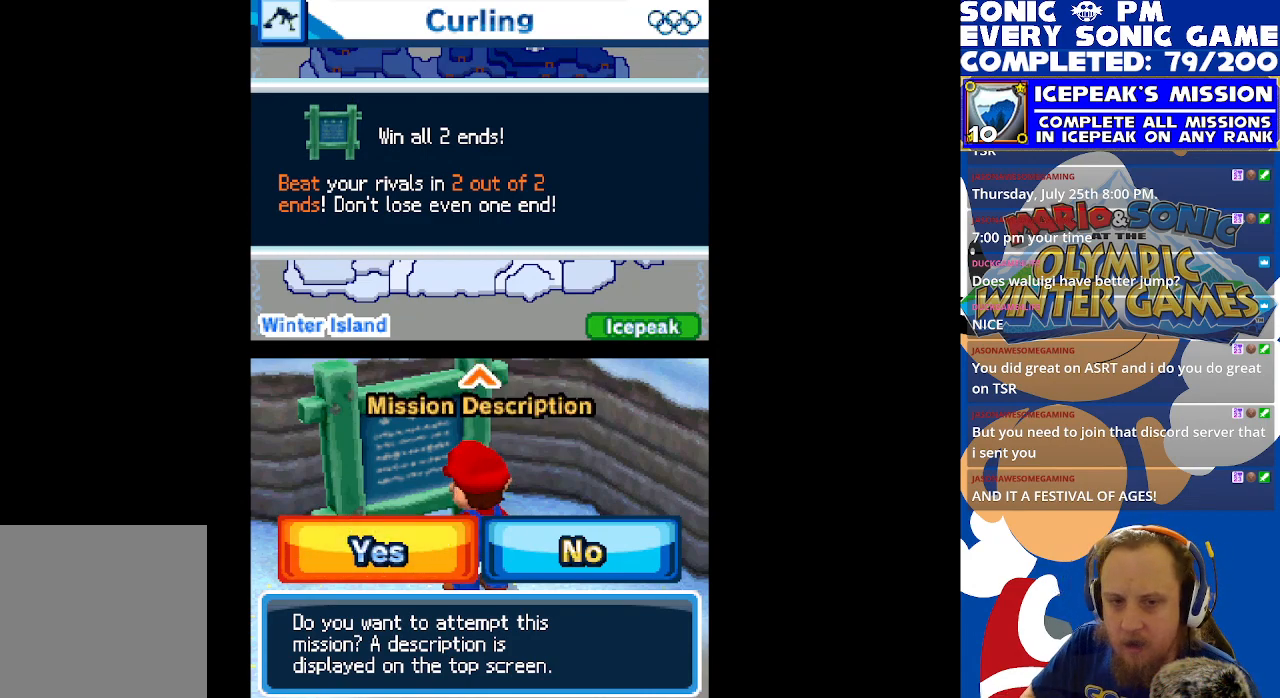
Gameplay with a controller (Xbox layout); each line is a JSON object with the inputs held at the frame after it. "events" lists button and stick changes between this image and that frame as [ms after this image, input, new state], when the widget could be followed in between. Not read: right_stick.
{"buttons": ["B"], "left_stick": "center", "events": [[117, "DPAD_RIGHT", "down"], [250, "DPAD_RIGHT", "up"], [350, "DPAD_LEFT", "down"], [450, "B", "down"], [483, "DPAD_LEFT", "up"]]}
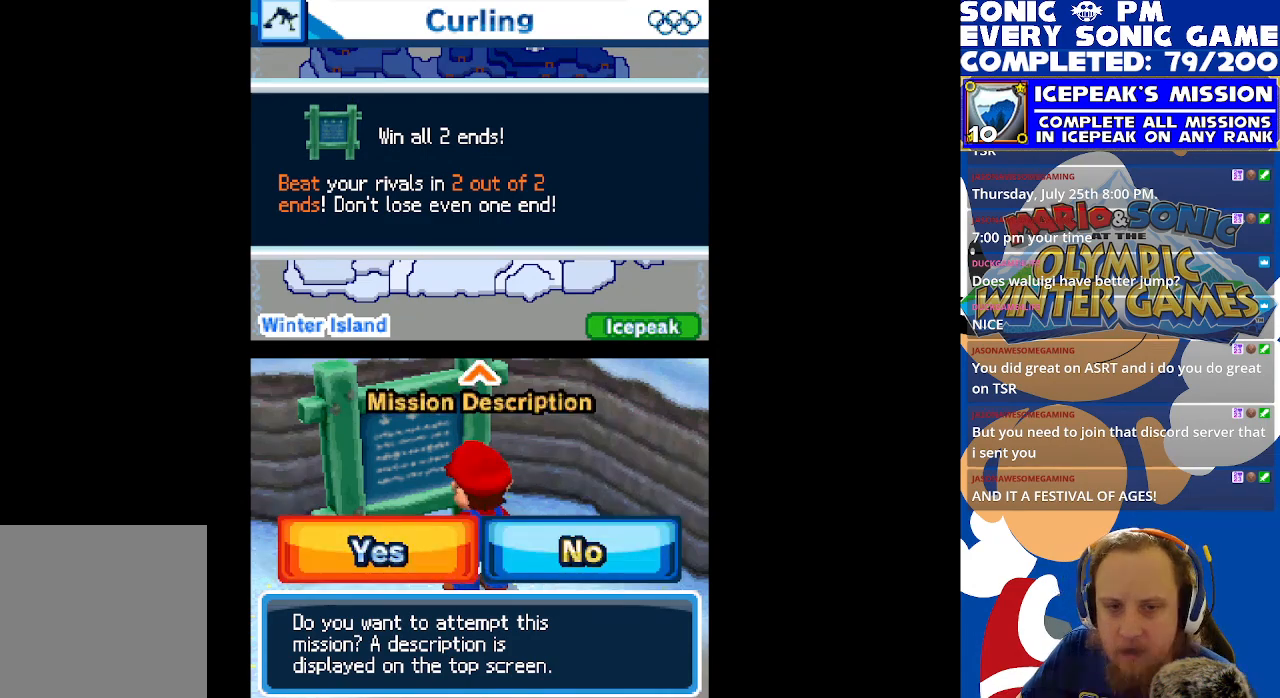
{"buttons": [], "left_stick": "center", "events": [[33, "B", "up"]]}
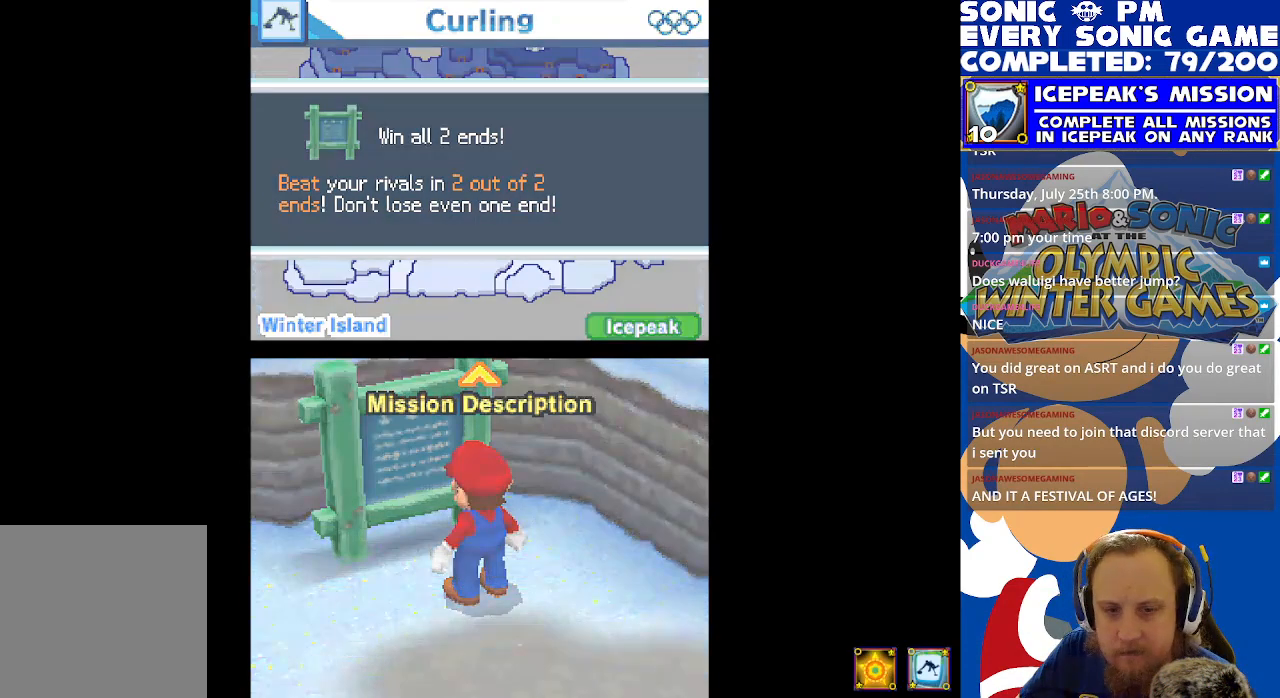
{"buttons": ["R2"], "left_stick": "center", "events": [[217, "R2", "down"]]}
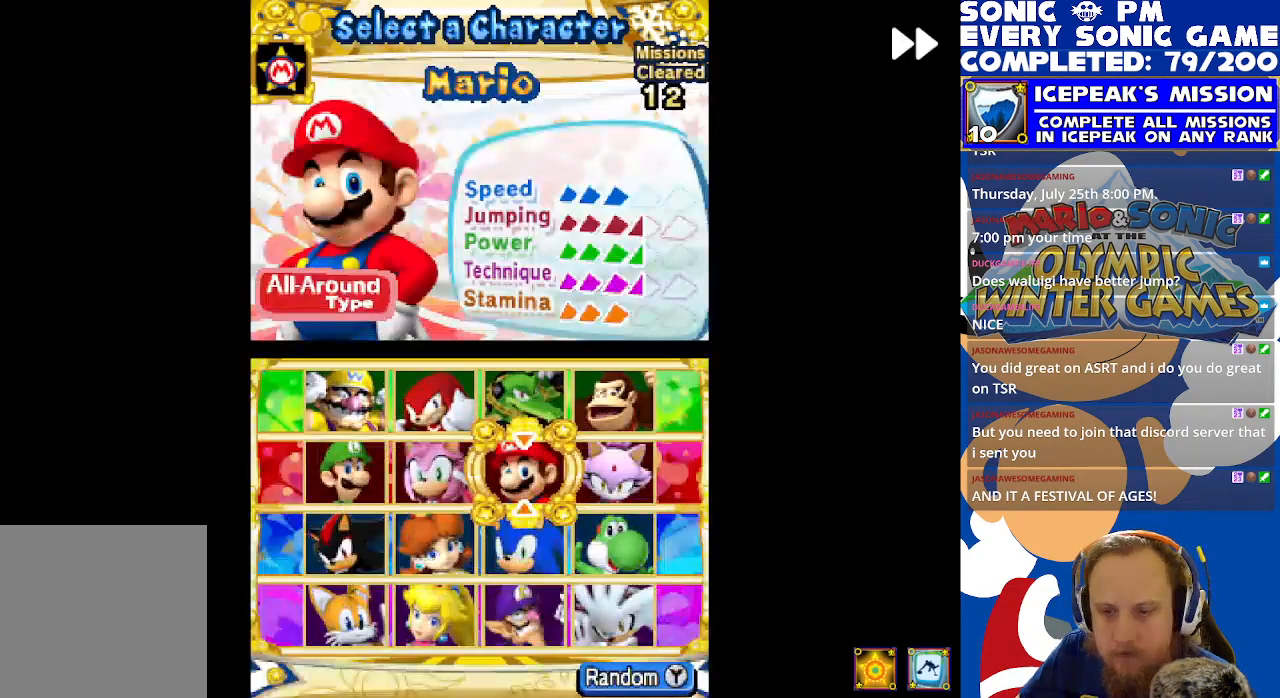
{"buttons": [], "left_stick": "center", "events": [[83, "R2", "up"]]}
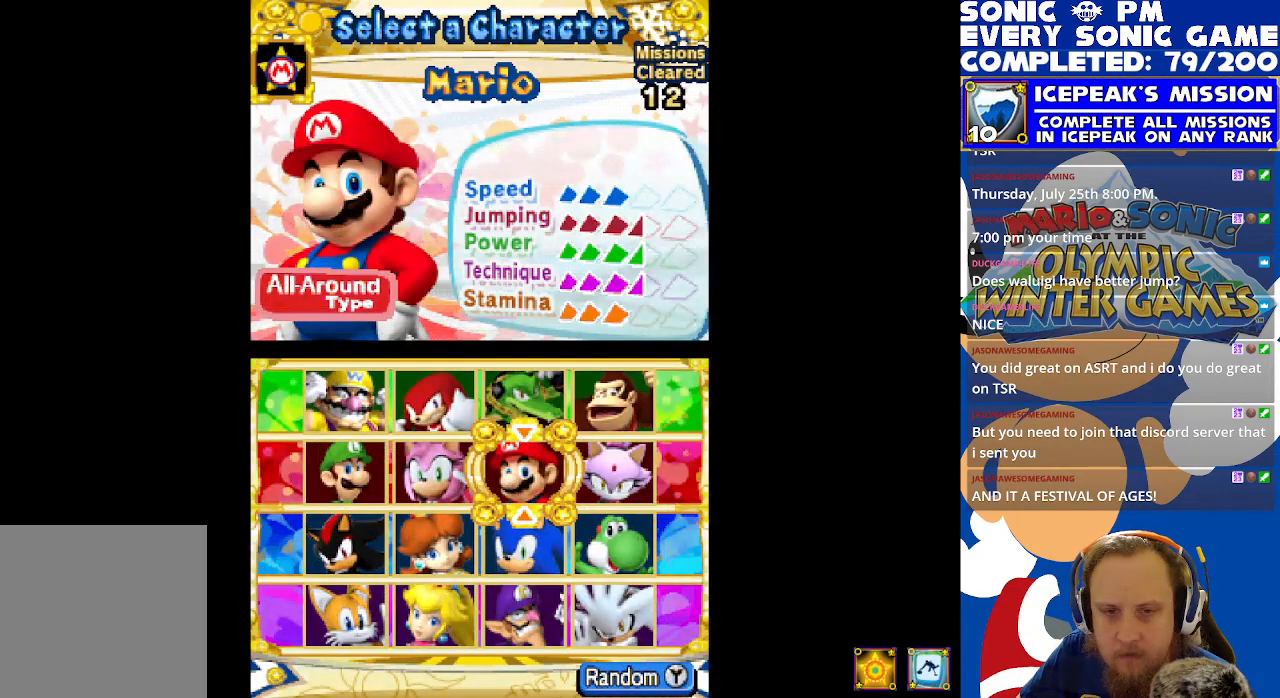
{"buttons": [], "left_stick": "center", "events": [[183, "DPAD_DOWN", "down"], [283, "DPAD_DOWN", "up"], [367, "DPAD_RIGHT", "down"], [467, "DPAD_RIGHT", "up"]]}
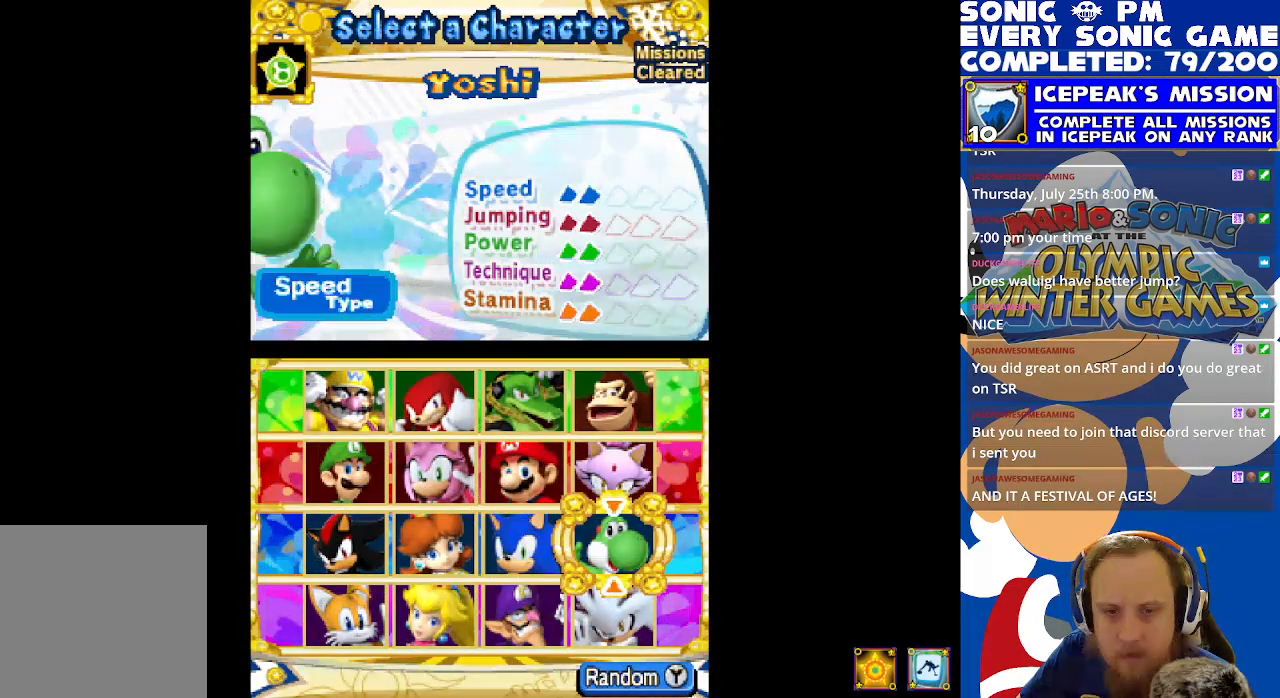
{"buttons": [], "left_stick": "center", "events": [[17, "DPAD_UP", "down"], [100, "DPAD_UP", "up"], [200, "DPAD_DOWN", "down"], [283, "DPAD_DOWN", "up"], [367, "DPAD_DOWN", "down"], [433, "DPAD_DOWN", "up"]]}
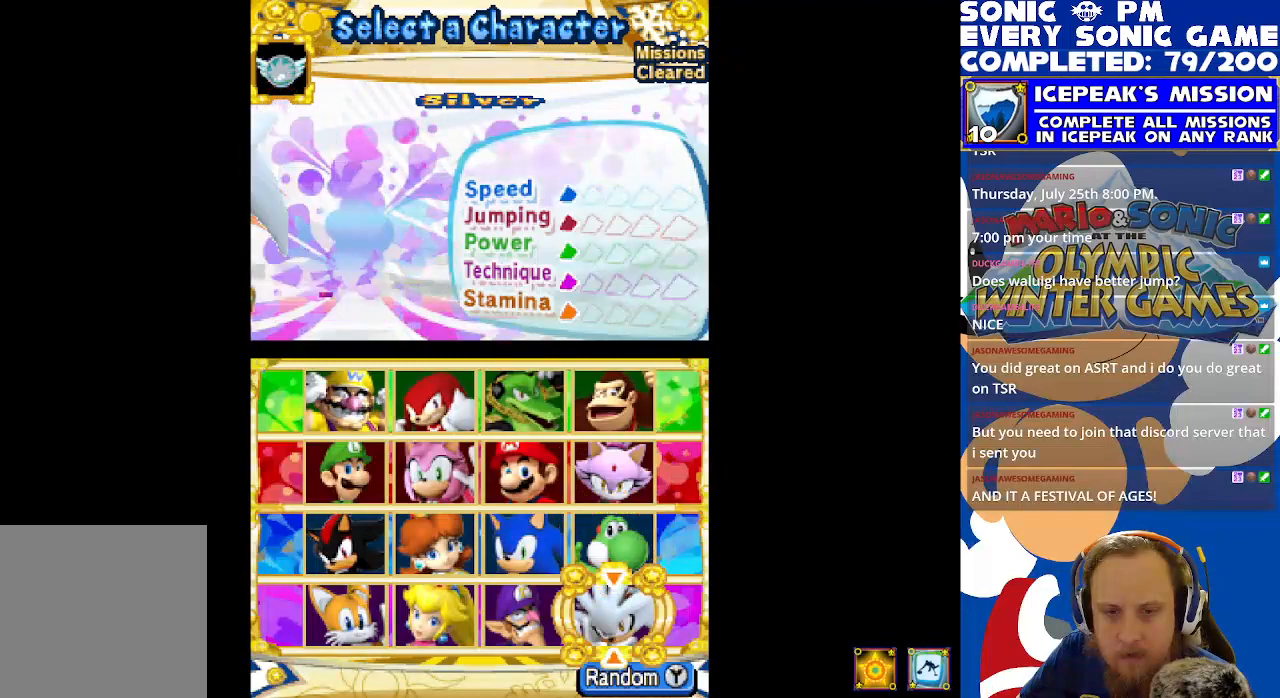
{"buttons": ["DPAD_LEFT"], "left_stick": "center", "events": [[83, "DPAD_LEFT", "down"], [250, "DPAD_LEFT", "up"], [300, "DPAD_LEFT", "down"], [417, "DPAD_LEFT", "up"], [483, "DPAD_LEFT", "down"]]}
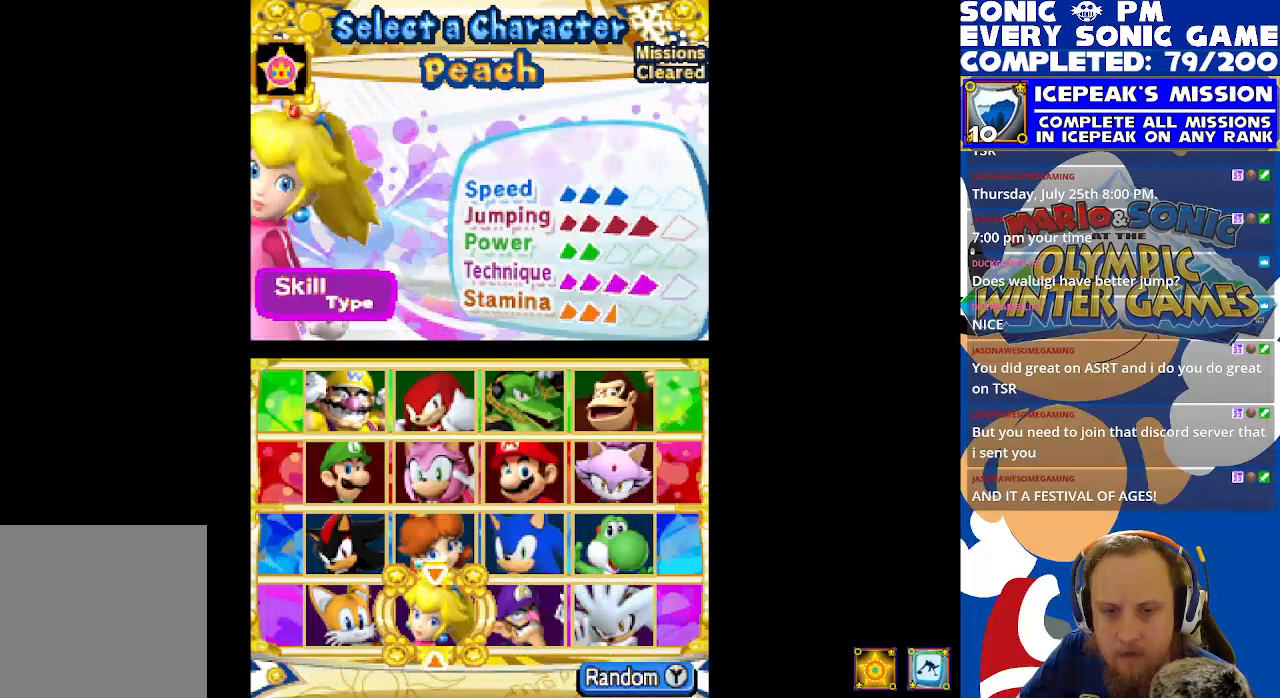
{"buttons": [], "left_stick": "center", "events": [[100, "DPAD_LEFT", "up"], [167, "DPAD_LEFT", "down"], [250, "DPAD_LEFT", "up"]]}
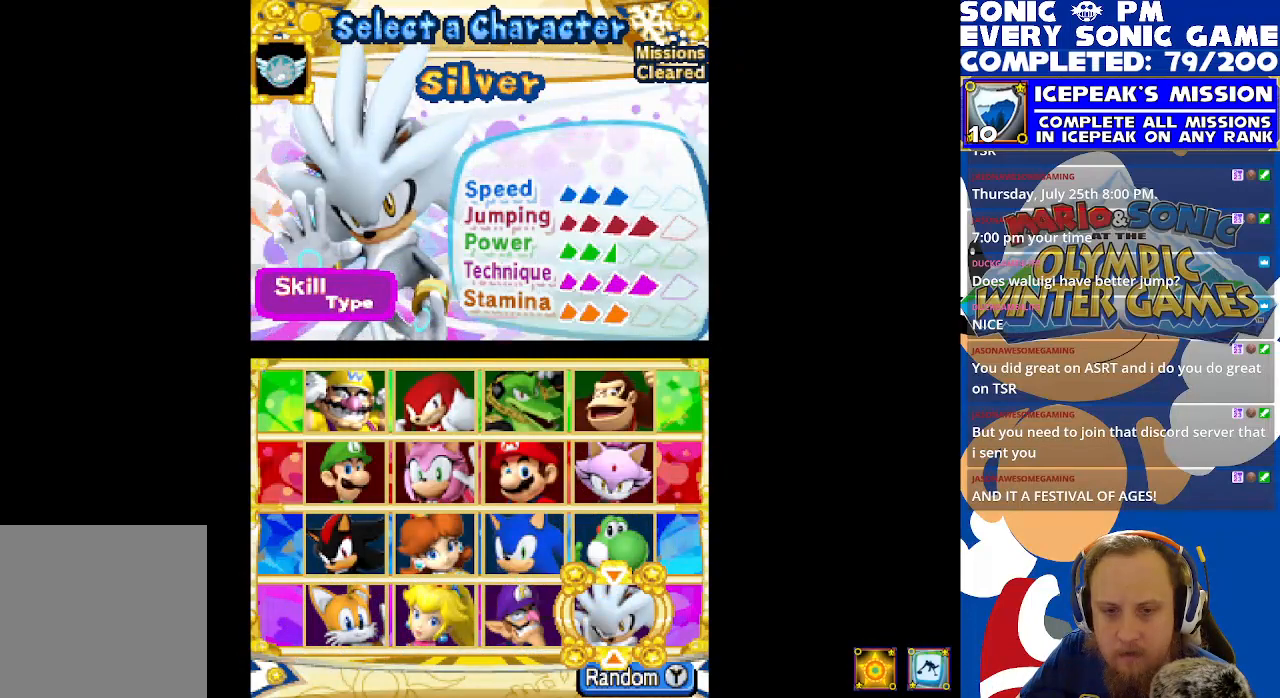
{"buttons": ["DPAD_RIGHT"], "left_stick": "center", "events": [[17, "DPAD_RIGHT", "down"], [133, "DPAD_RIGHT", "up"], [283, "DPAD_RIGHT", "down"], [350, "DPAD_RIGHT", "up"], [433, "DPAD_RIGHT", "down"]]}
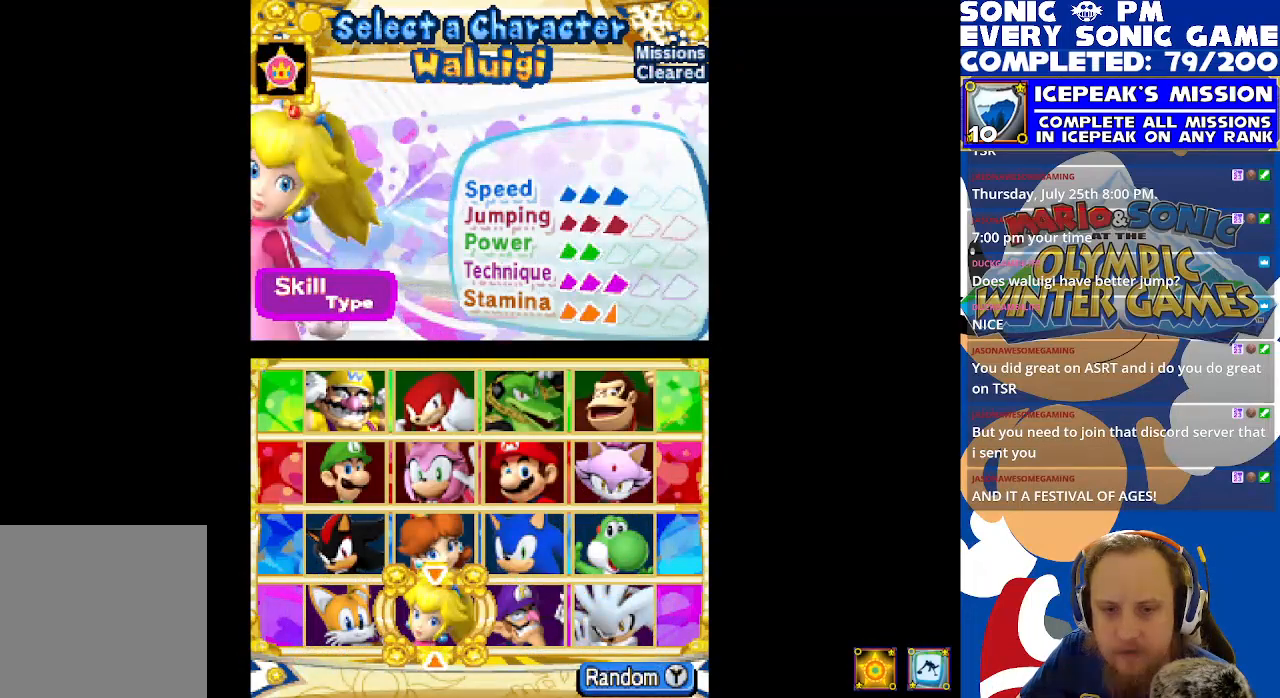
{"buttons": [], "left_stick": "center", "events": [[17, "DPAD_RIGHT", "up"], [83, "DPAD_RIGHT", "down"], [167, "DPAD_RIGHT", "up"], [350, "DPAD_UP", "down"], [433, "DPAD_UP", "up"]]}
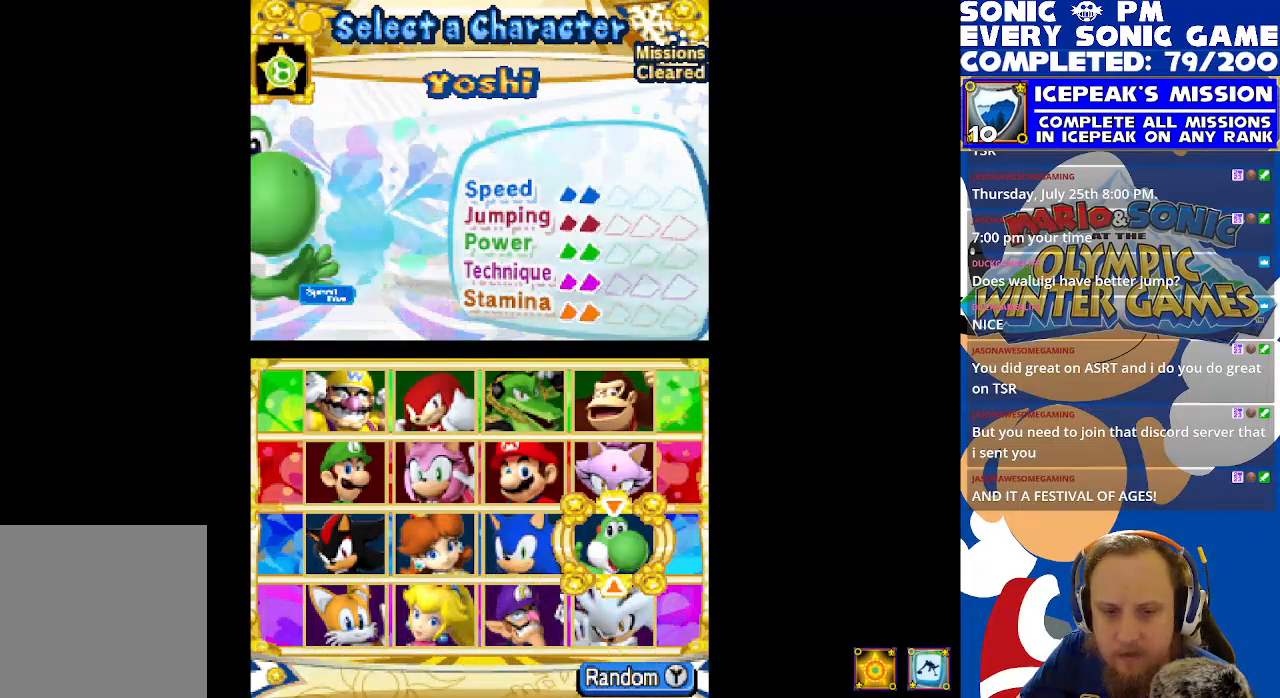
{"buttons": ["DPAD_LEFT"], "left_stick": "center", "events": [[133, "DPAD_LEFT", "down"], [217, "DPAD_LEFT", "up"], [317, "DPAD_LEFT", "down"], [417, "DPAD_LEFT", "up"], [483, "DPAD_LEFT", "down"]]}
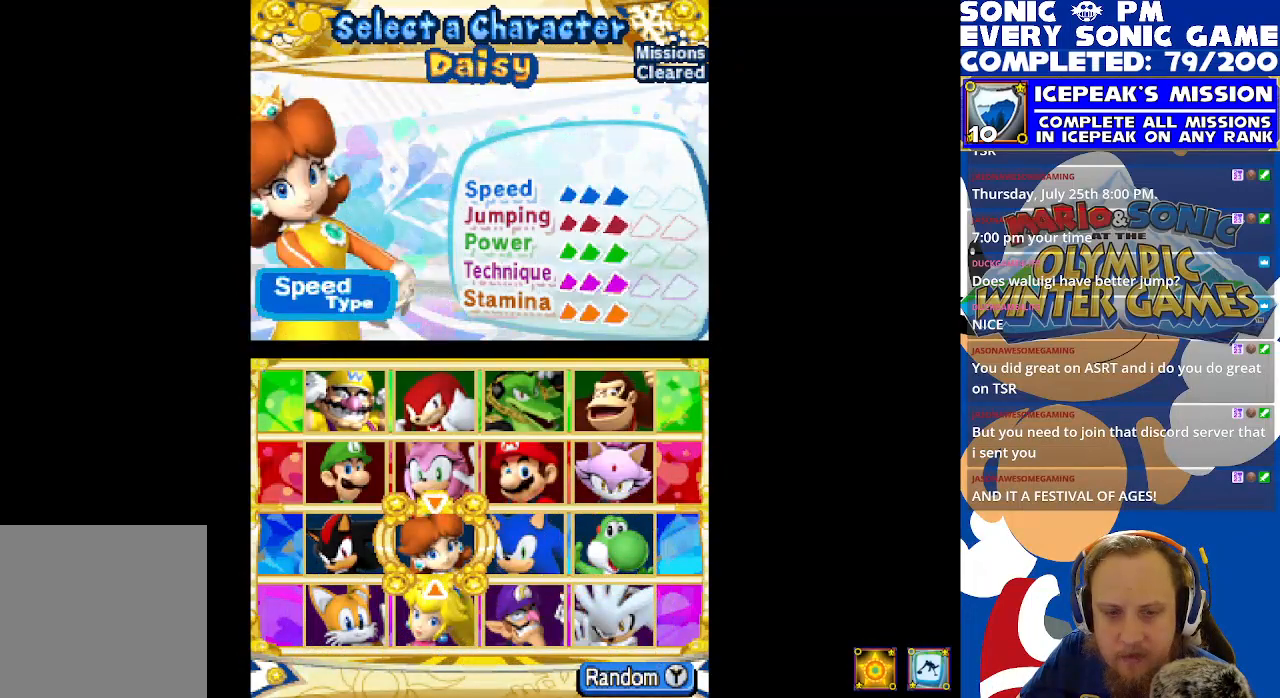
{"buttons": ["DPAD_RIGHT"], "left_stick": "center", "events": [[83, "DPAD_LEFT", "up"], [217, "DPAD_DOWN", "down"], [350, "DPAD_DOWN", "up"], [450, "DPAD_RIGHT", "down"]]}
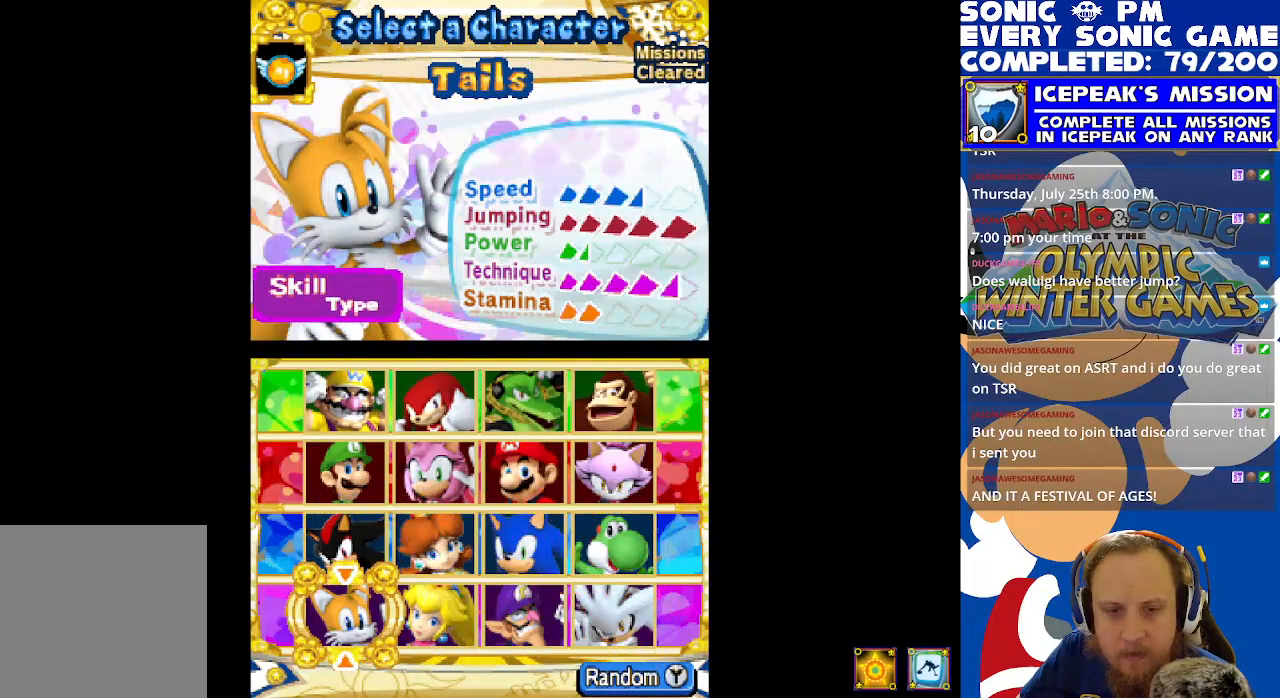
{"buttons": ["DPAD_LEFT"], "left_stick": "center", "events": [[67, "DPAD_RIGHT", "up"], [67, "DPAD_UP", "down"], [167, "DPAD_UP", "up"], [200, "DPAD_RIGHT", "down"], [300, "DPAD_RIGHT", "up"], [450, "DPAD_LEFT", "down"]]}
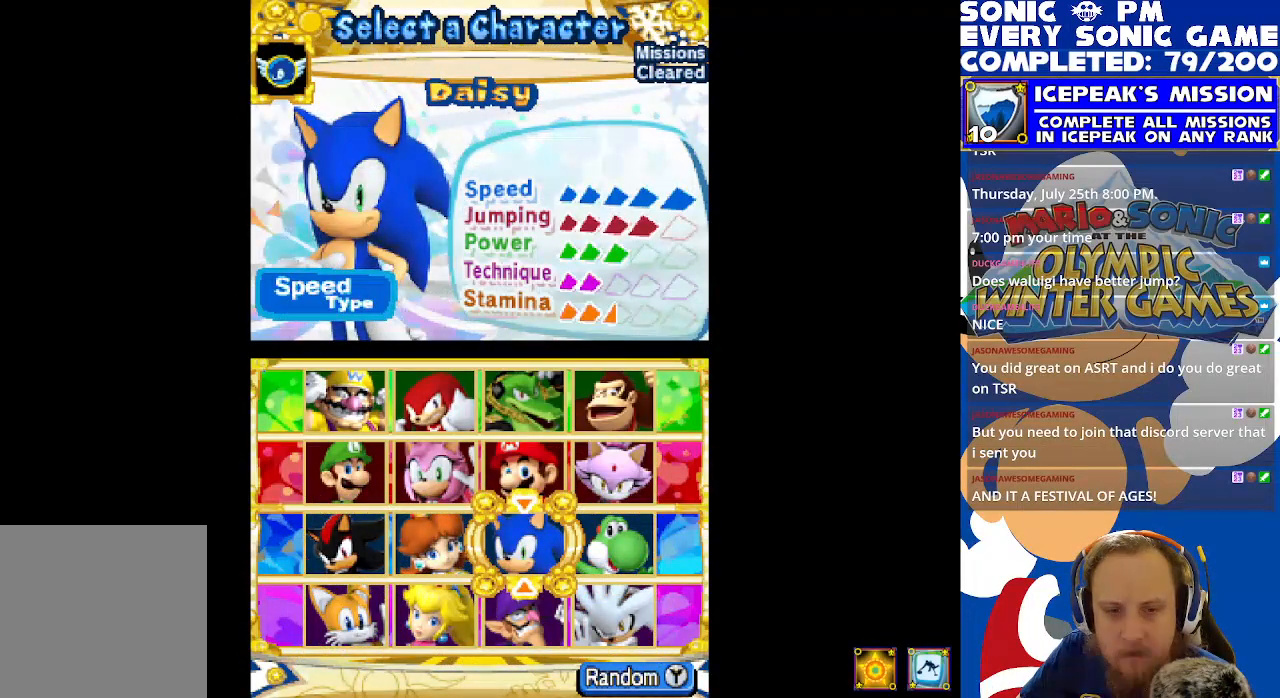
{"buttons": [], "left_stick": "center", "events": [[50, "DPAD_LEFT", "up"], [333, "B", "down"], [383, "B", "up"]]}
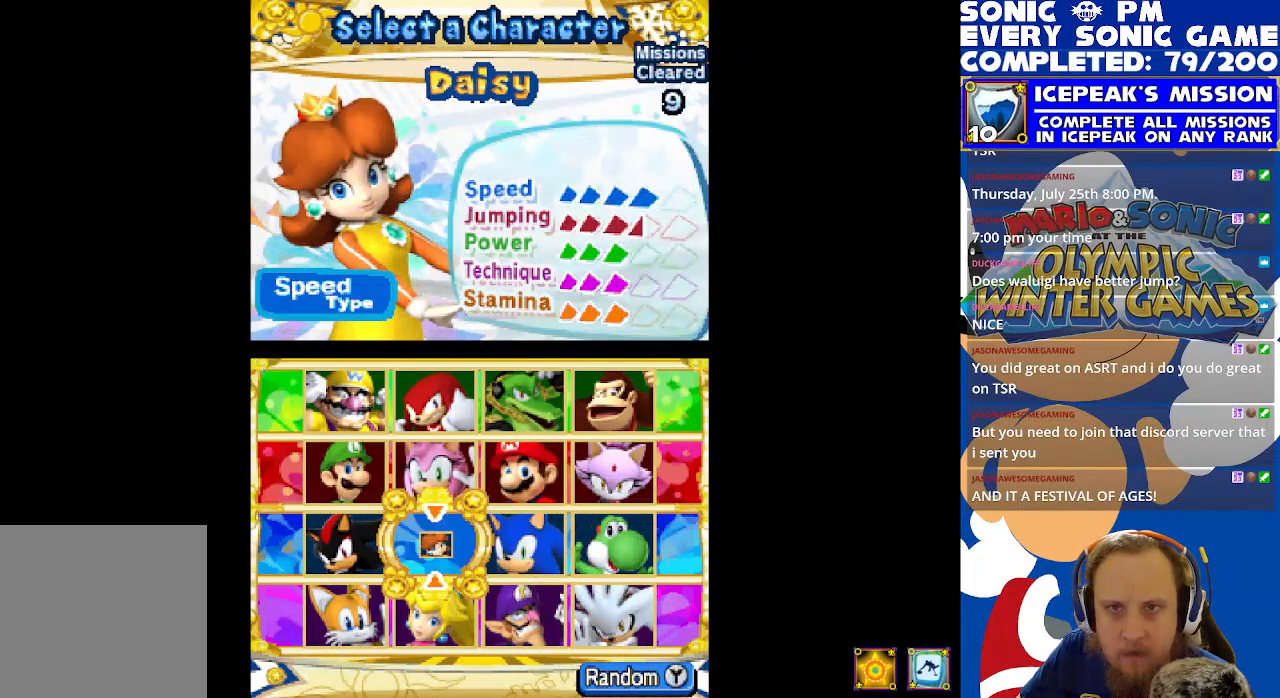
{"buttons": ["R2"], "left_stick": "center", "events": [[250, "R2", "down"]]}
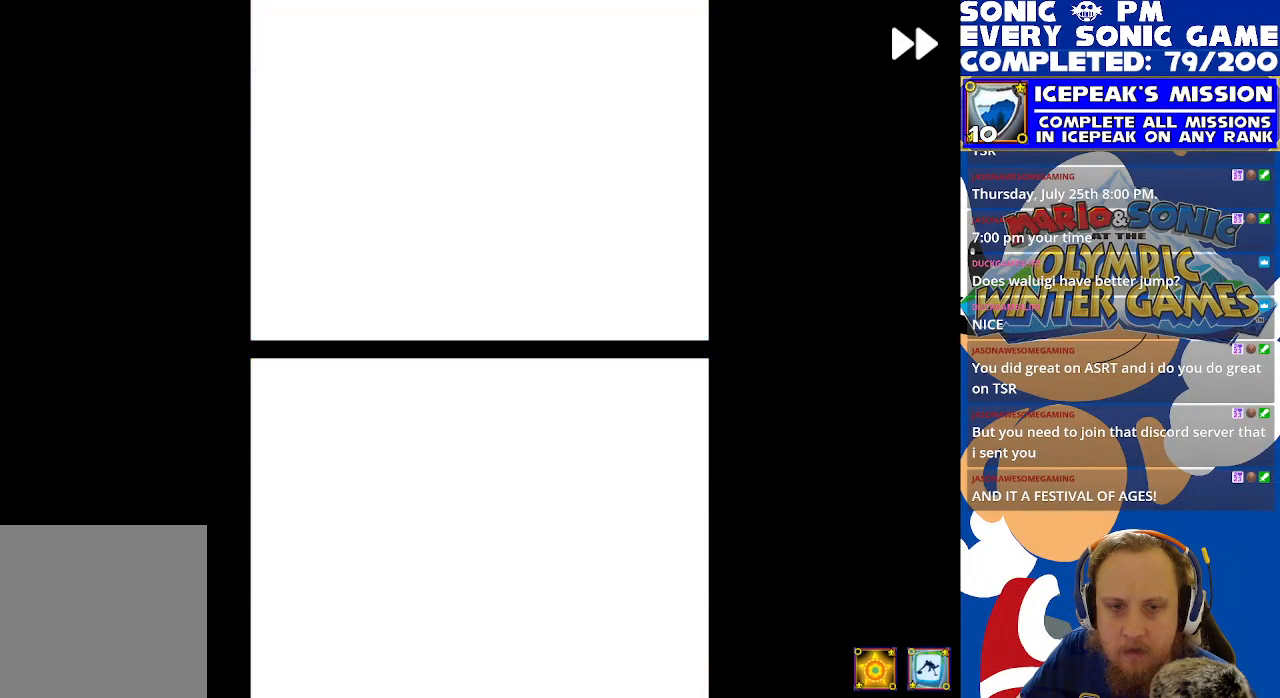
{"buttons": [], "left_stick": "center", "events": [[250, "R2", "up"], [400, "B", "down"], [467, "B", "up"]]}
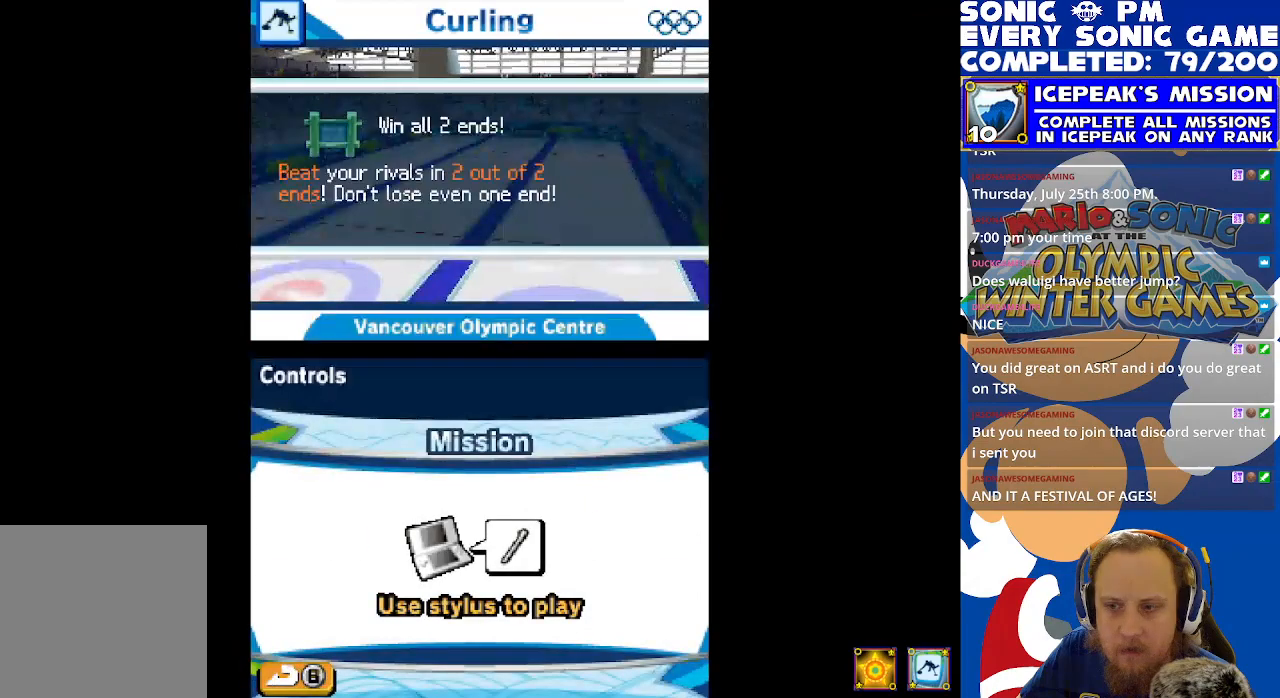
{"buttons": ["B"], "left_stick": "center", "events": [[483, "B", "down"]]}
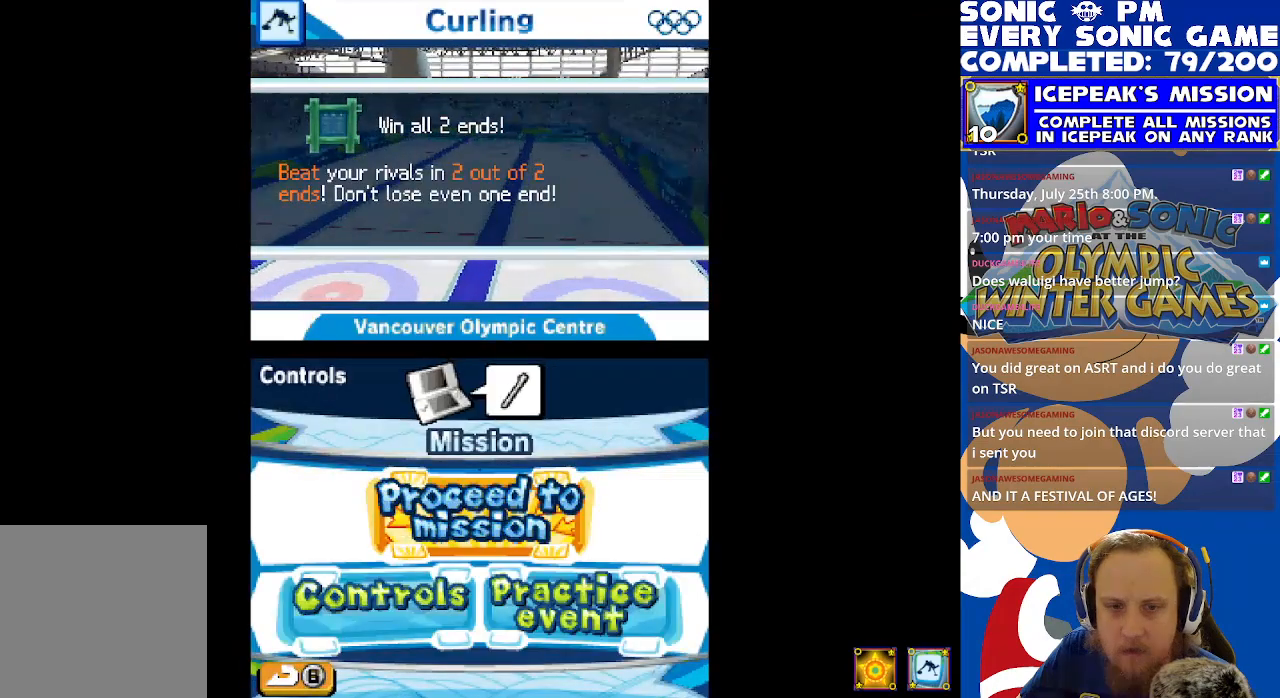
{"buttons": ["R2"], "left_stick": "center", "events": [[33, "B", "up"], [333, "R2", "down"]]}
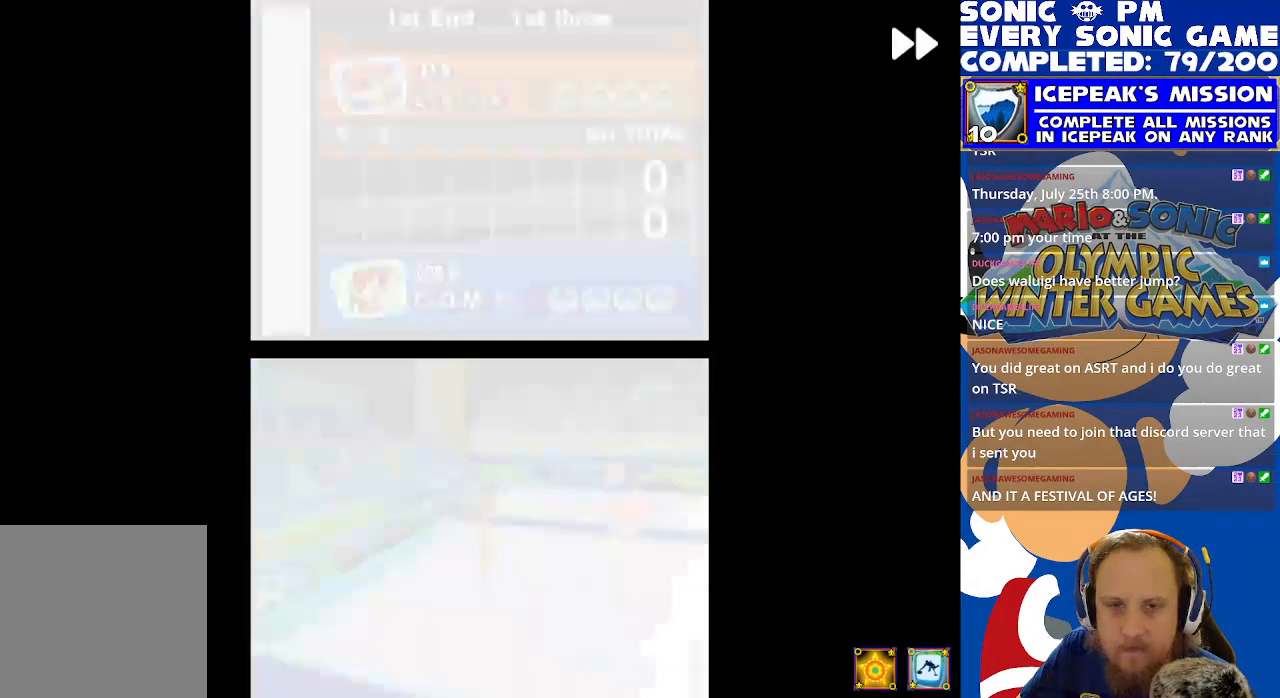
{"buttons": [], "left_stick": "center", "events": [[283, "R2", "up"], [383, "B", "down"], [467, "B", "up"]]}
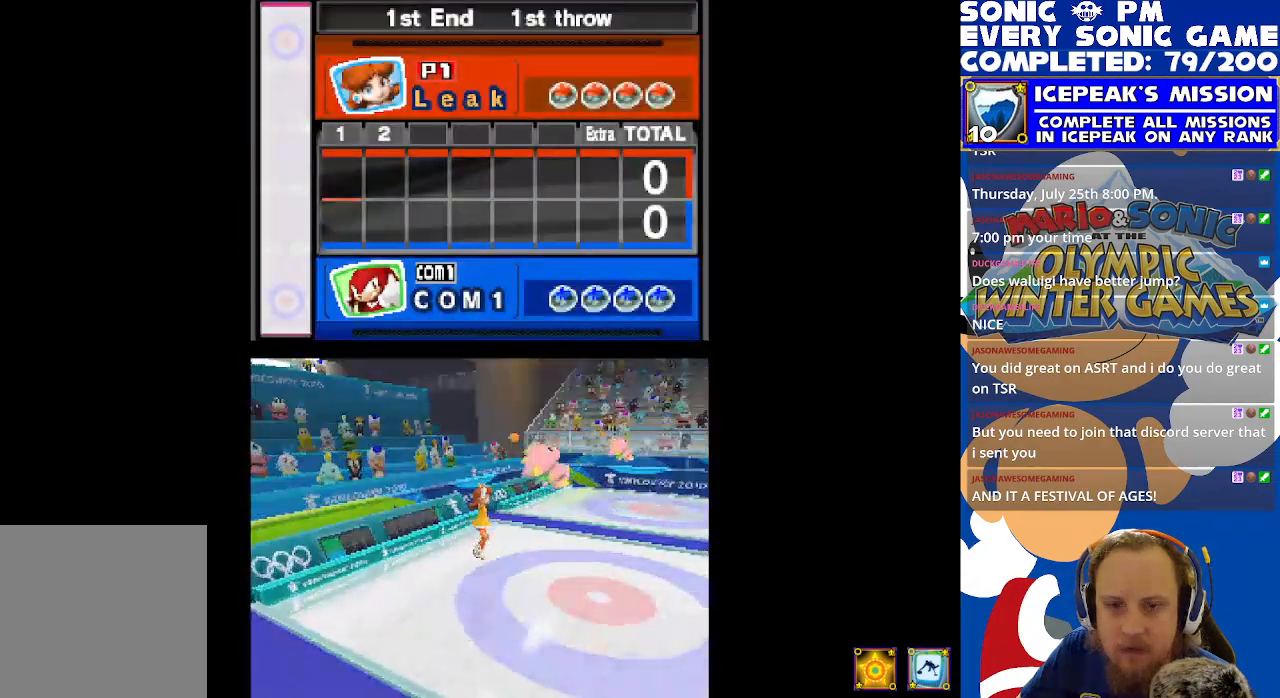
{"buttons": [], "left_stick": "center", "events": []}
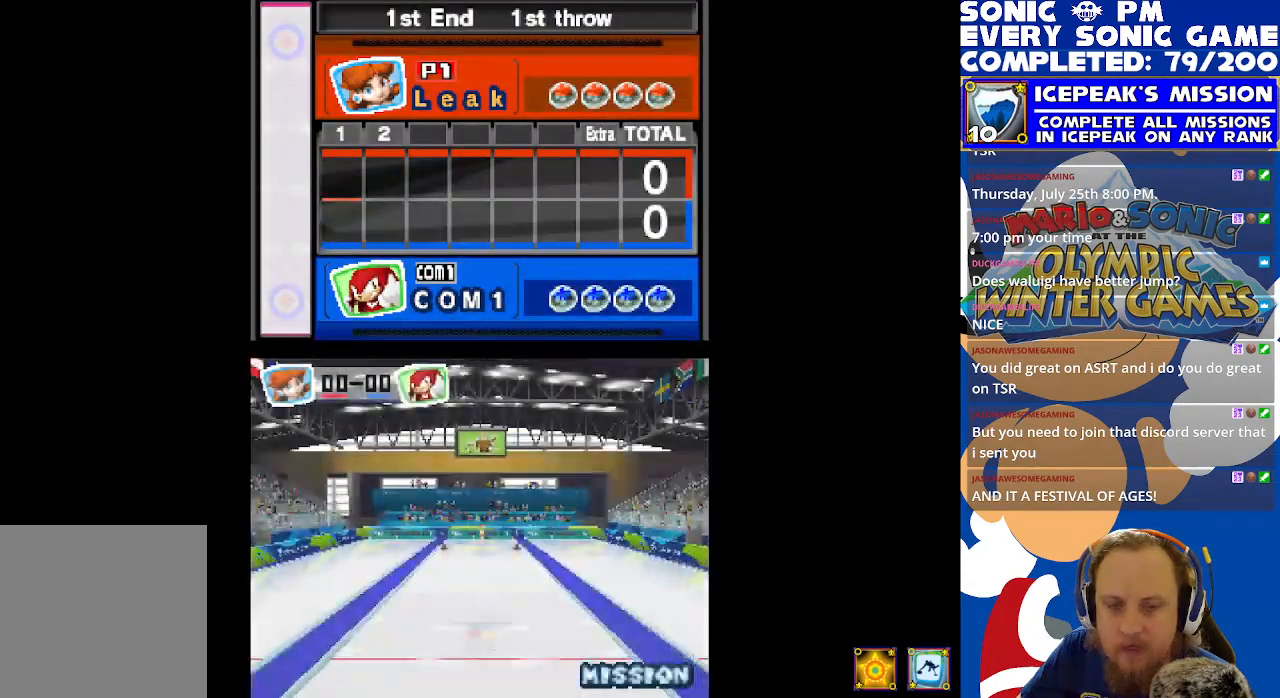
{"buttons": ["R2"], "left_stick": "center", "events": [[200, "R2", "down"]]}
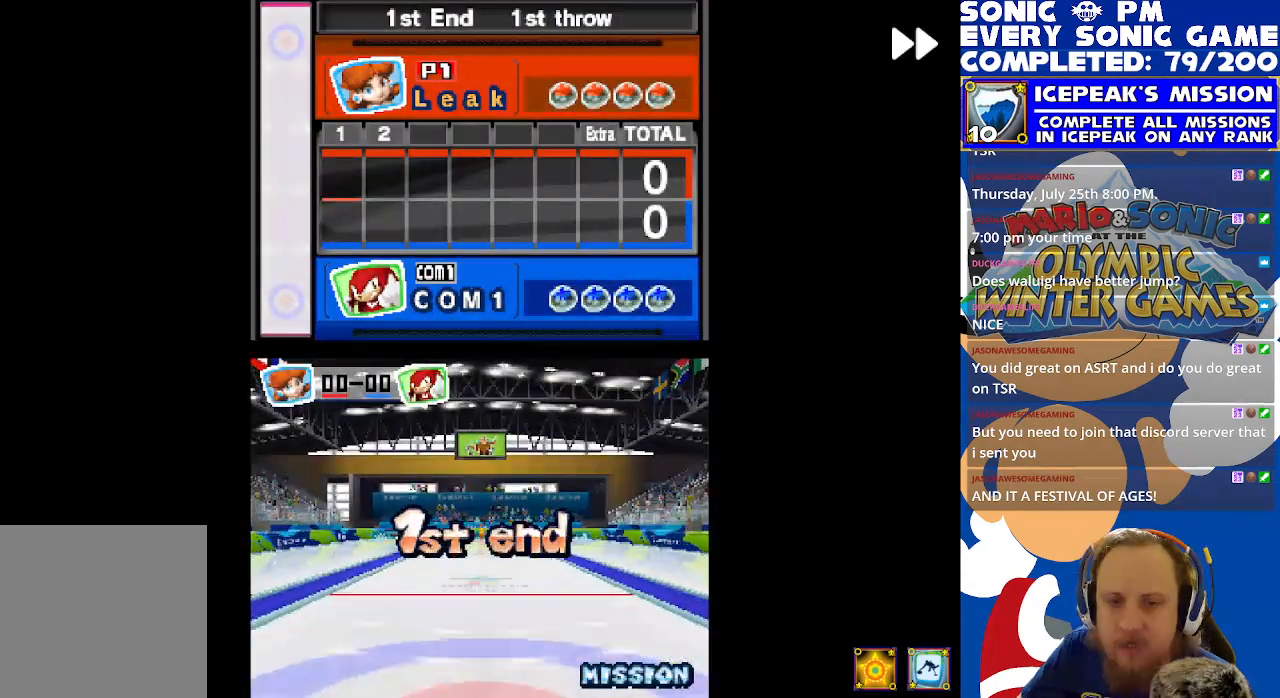
{"buttons": [], "left_stick": "center", "events": [[67, "R2", "up"], [133, "B", "down"], [200, "B", "up"]]}
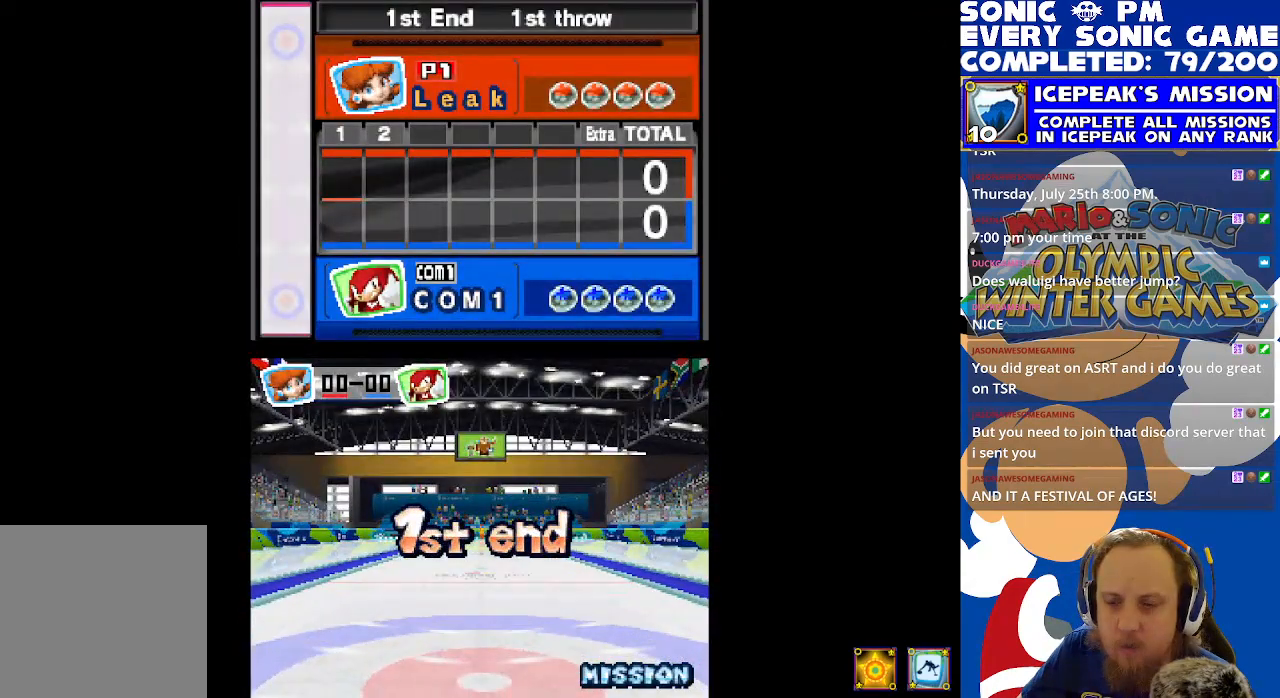
{"buttons": ["R2"], "left_stick": "center", "events": [[300, "R2", "down"]]}
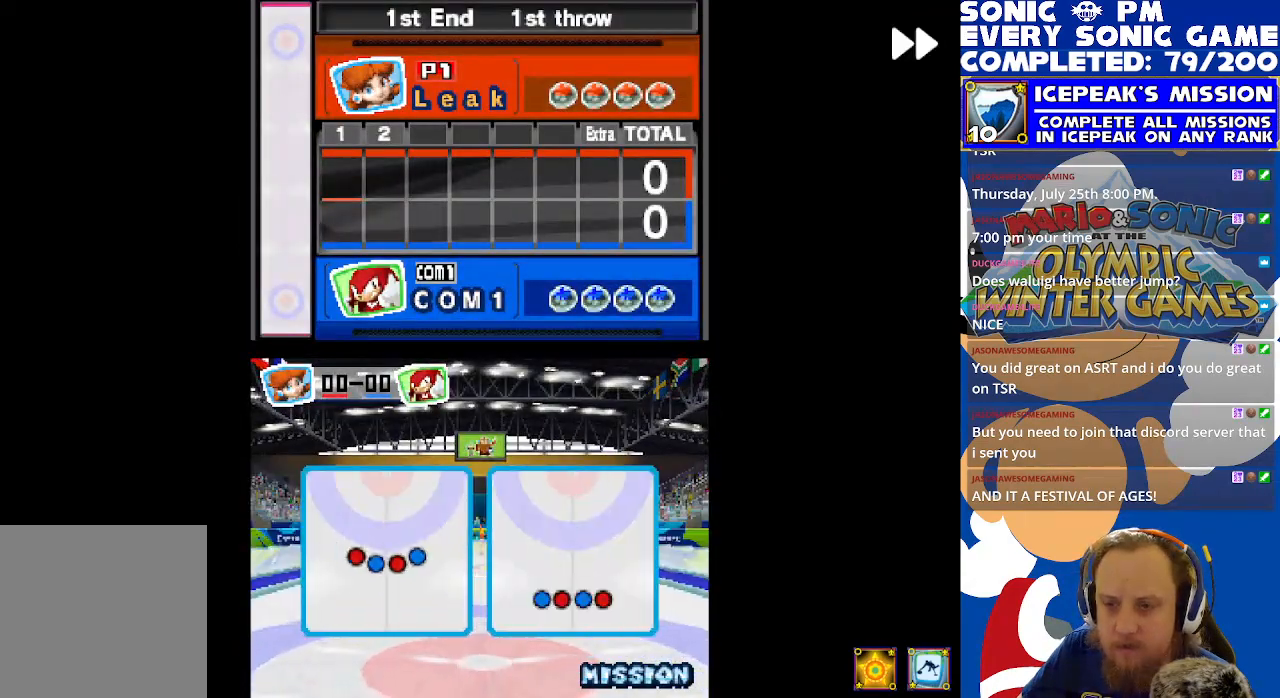
{"buttons": [], "left_stick": "center", "events": [[50, "R2", "up"]]}
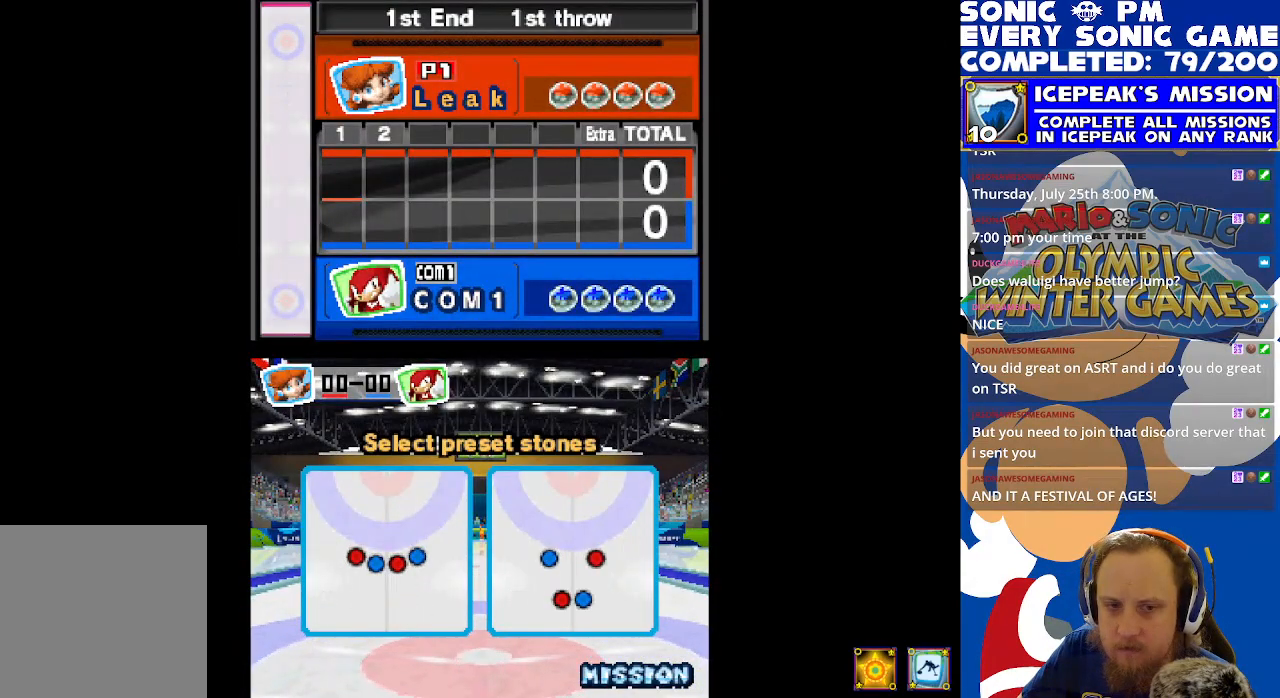
{"buttons": [], "left_stick": "center", "events": [[333, "R2", "down"], [467, "R2", "up"]]}
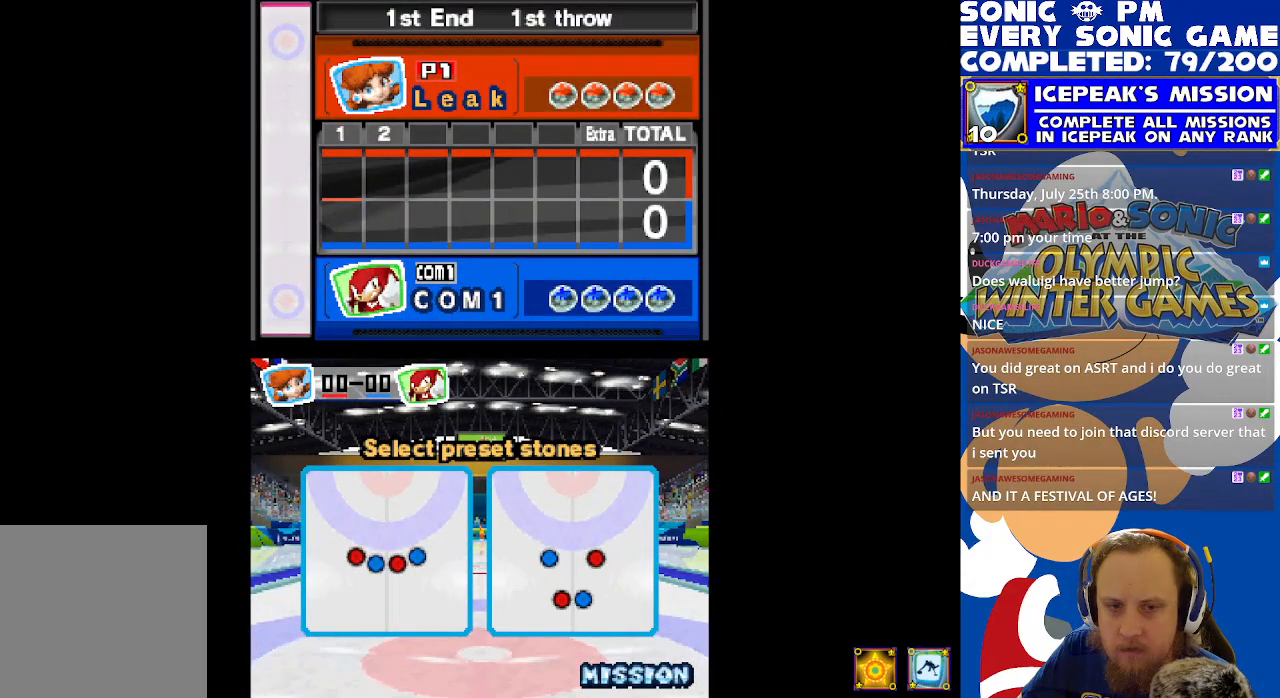
{"buttons": ["DPAD_RIGHT"], "left_stick": "center", "events": [[117, "DPAD_RIGHT", "down"], [217, "DPAD_RIGHT", "up"], [300, "DPAD_LEFT", "down"], [383, "DPAD_LEFT", "up"], [433, "DPAD_RIGHT", "down"]]}
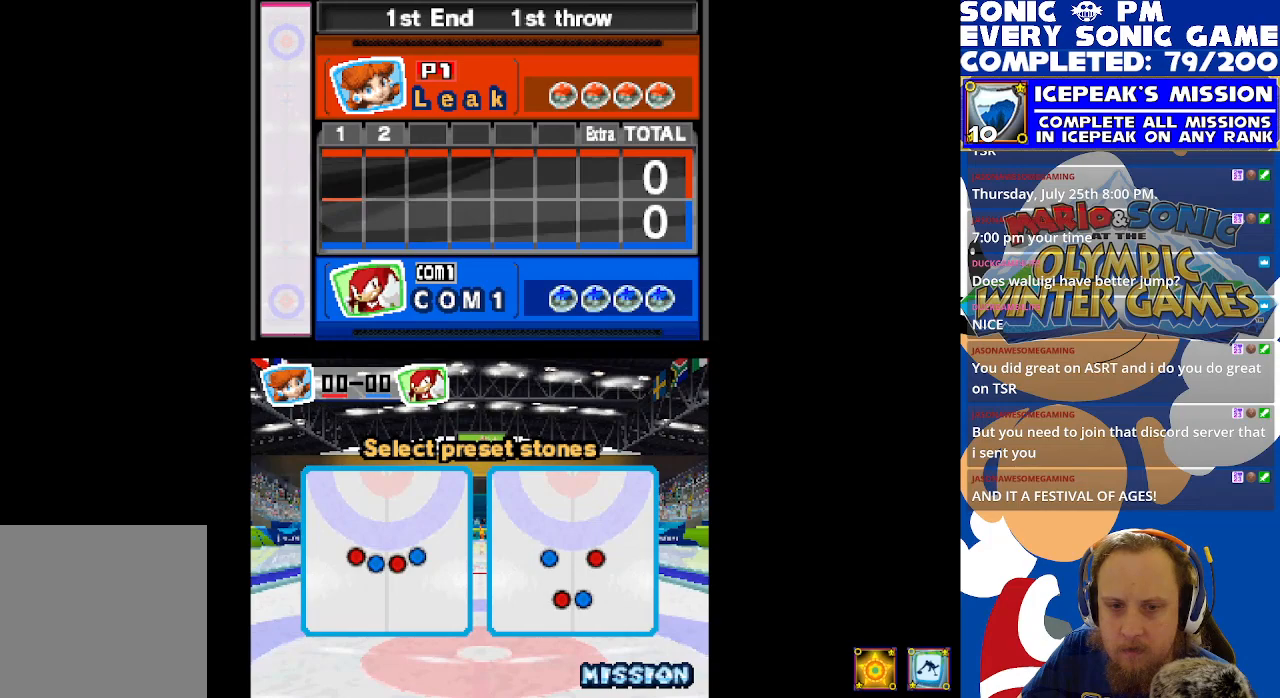
{"buttons": [], "left_stick": "center", "events": [[17, "DPAD_RIGHT", "up"], [67, "DPAD_LEFT", "down"], [117, "DPAD_LEFT", "up"]]}